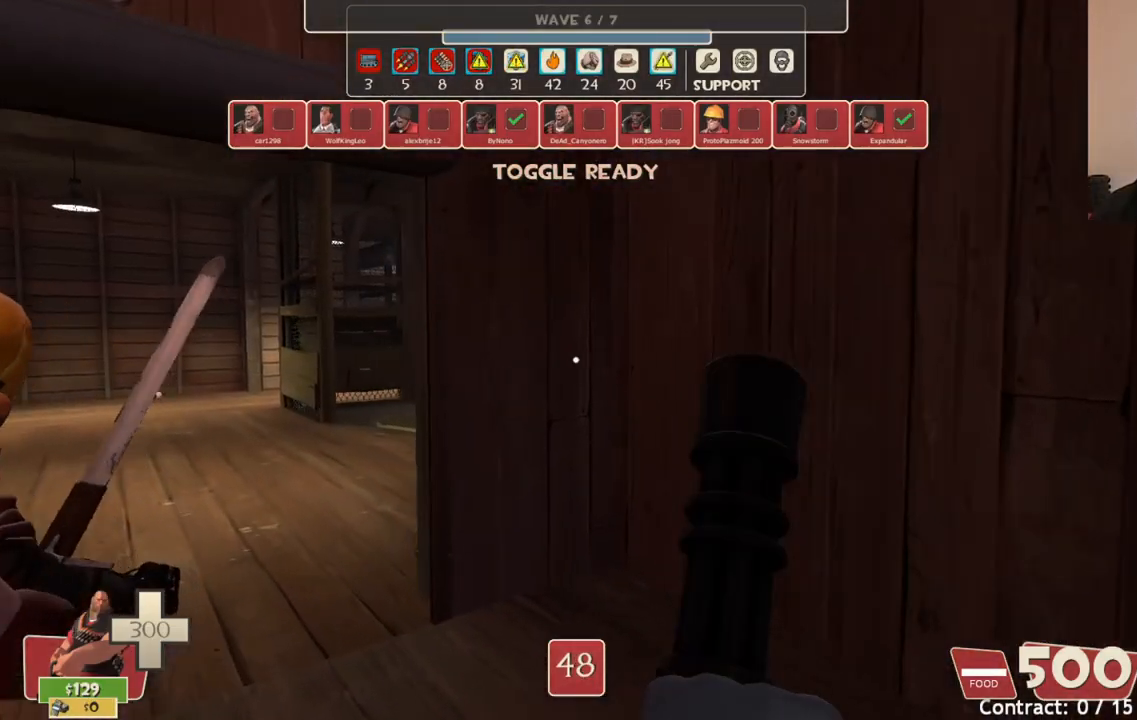
Gameplay with a controller (PlayStation layout); each line is a JSON object with the inputs held at the frame after it. "events" lists button and stick changes between this image and that frame as [ms after this image, input, new state], when the widget could be followed in between.
{"buttons": [], "left_stick": "up-left", "right_stick": "center", "events": []}
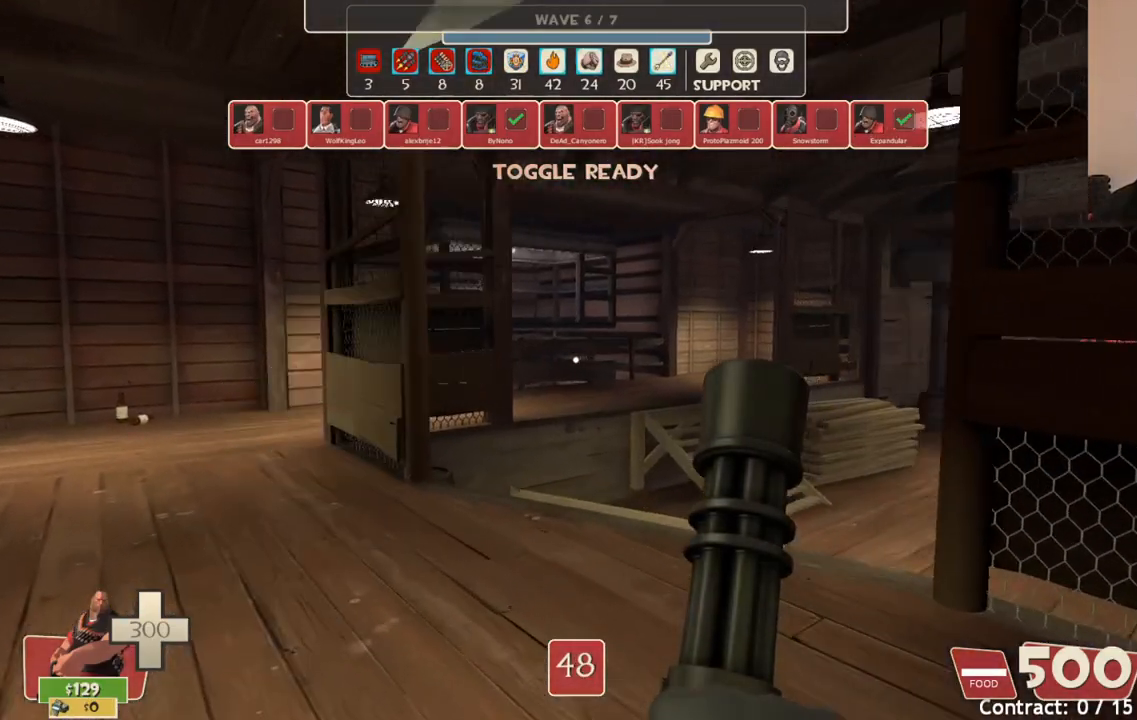
{"buttons": [], "left_stick": "center", "right_stick": "center", "events": [[83, "left_stick", "center"], [167, "TOUCHPAD", "down"], [267, "TOUCHPAD", "up"]]}
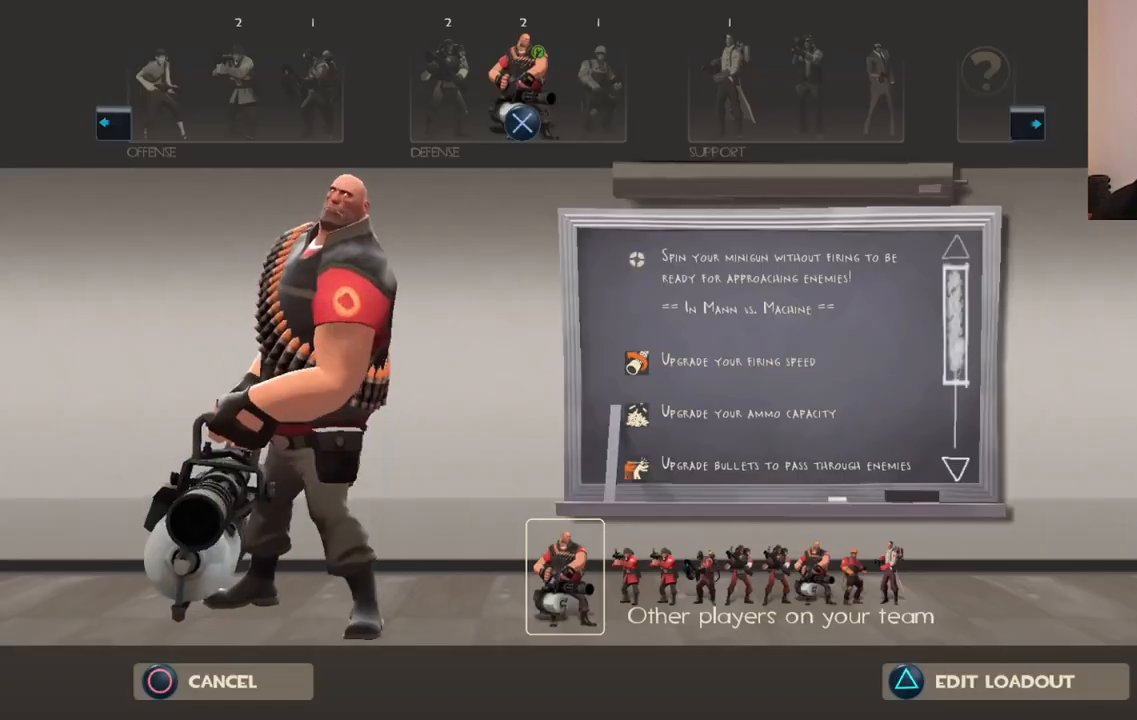
{"buttons": ["CROSS"], "left_stick": "center", "right_stick": "center", "events": [[367, "DPAD_LEFT", "down"], [450, "DPAD_LEFT", "up"], [467, "CROSS", "down"]]}
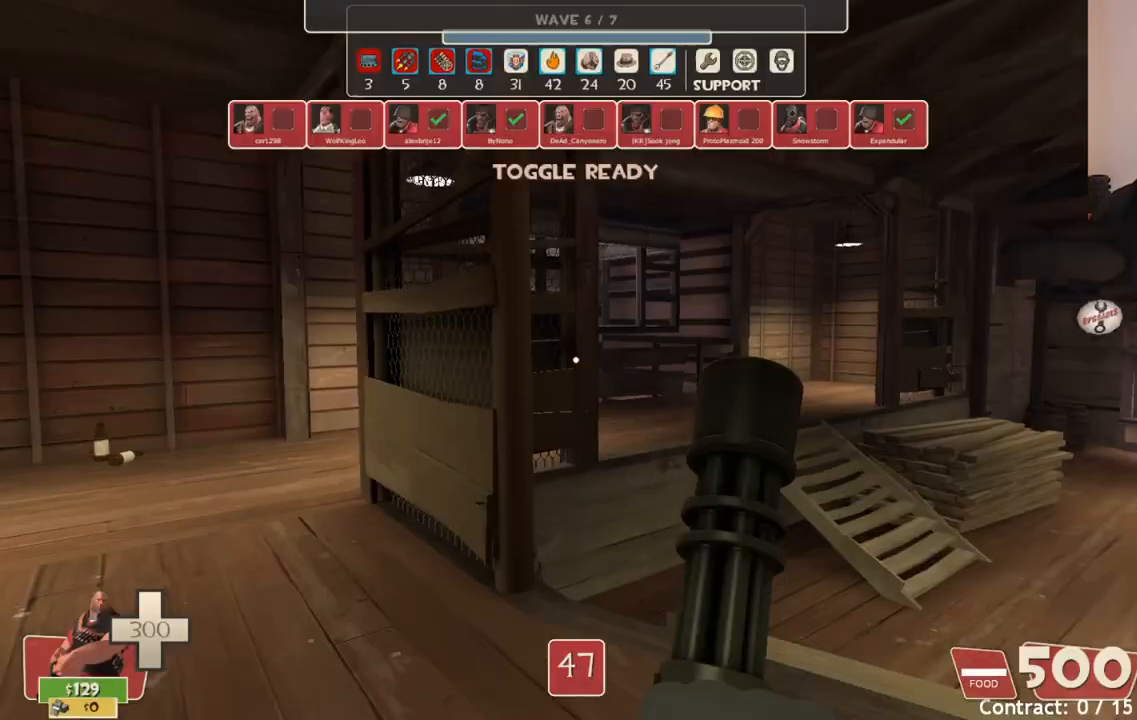
{"buttons": [], "left_stick": "up-left", "right_stick": "center", "events": [[67, "CROSS", "up"], [267, "right_stick", "left"], [400, "right_stick", "center"], [433, "left_stick", "up-left"]]}
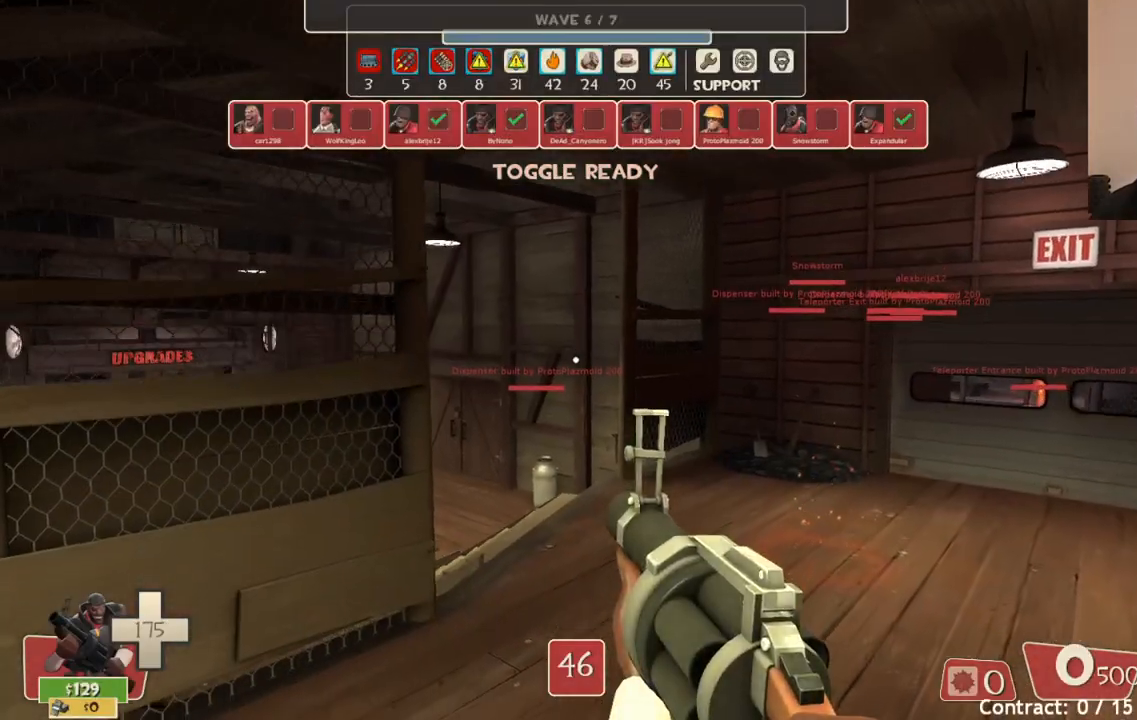
{"buttons": [], "left_stick": "up", "right_stick": "center", "events": [[150, "left_stick", "up-right"], [233, "right_stick", "right"], [350, "left_stick", "up"], [383, "right_stick", "center"]]}
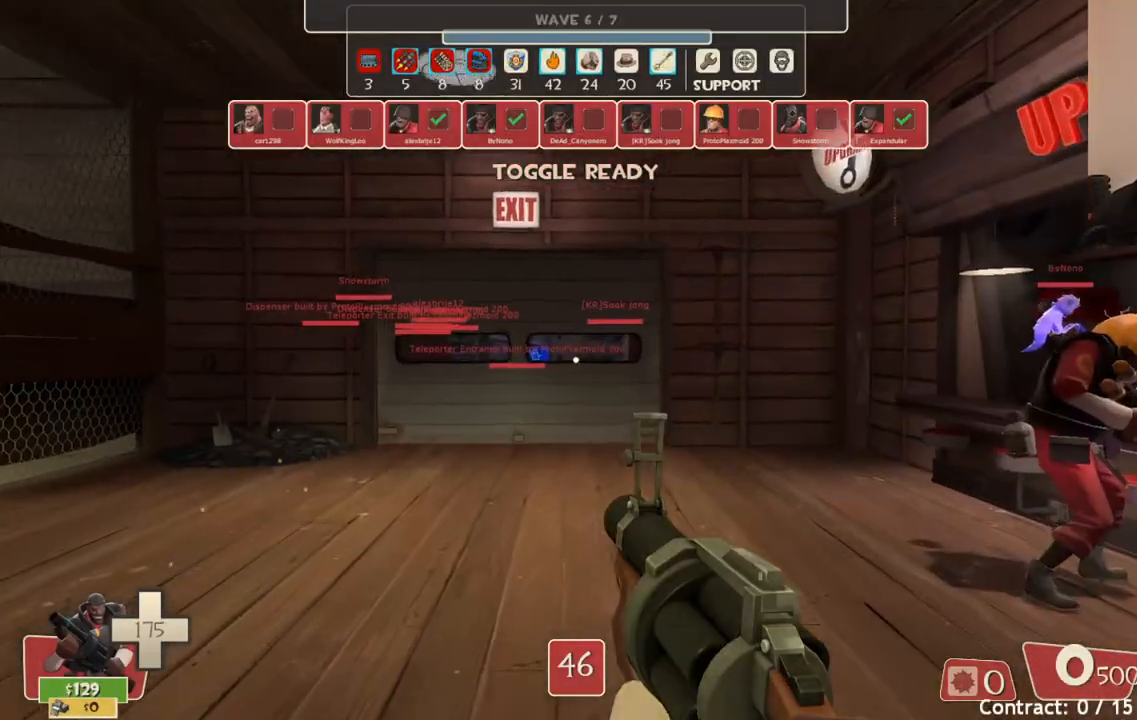
{"buttons": [], "left_stick": "up", "right_stick": "center", "events": [[67, "right_stick", "right"], [250, "right_stick", "center"]]}
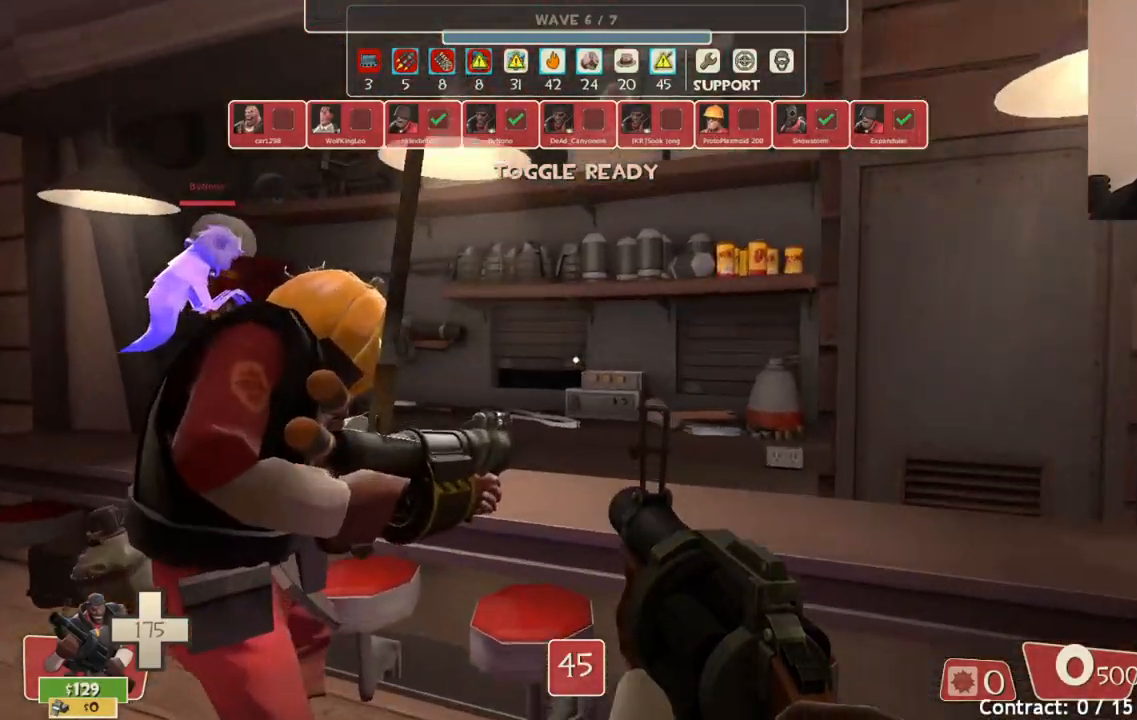
{"buttons": [], "left_stick": "center", "right_stick": "up-right", "events": [[150, "left_stick", "center"], [417, "right_stick", "right"], [467, "right_stick", "up-right"]]}
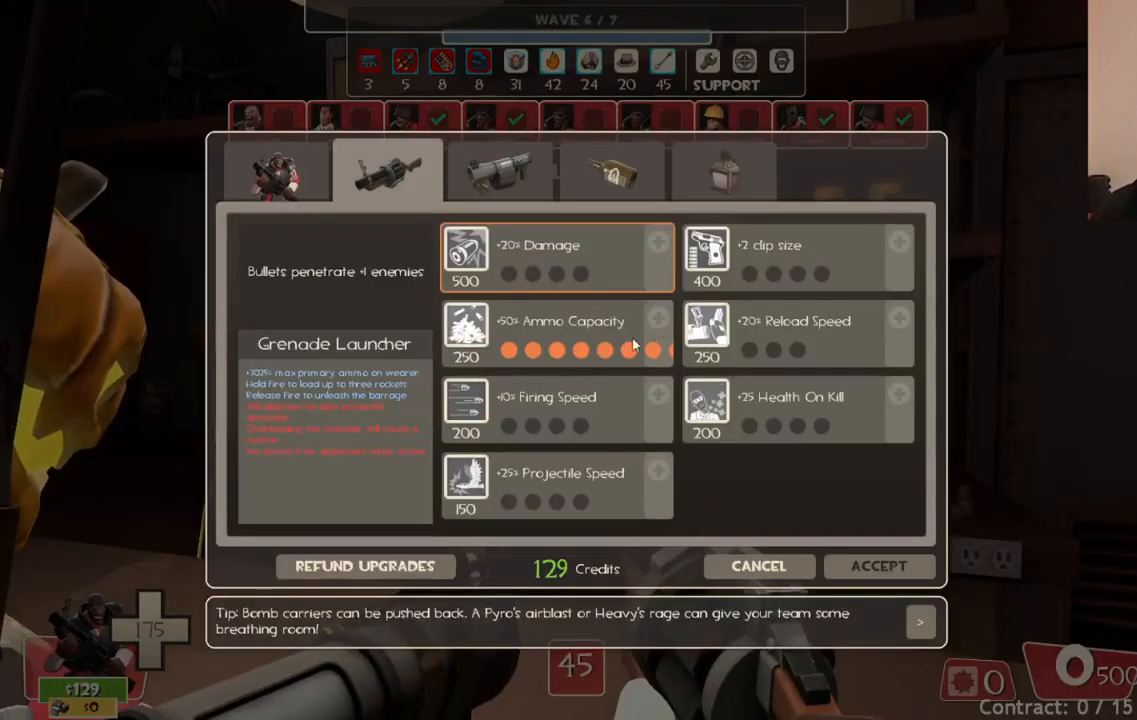
{"buttons": [], "left_stick": "center", "right_stick": "center", "events": [[200, "right_stick", "center"]]}
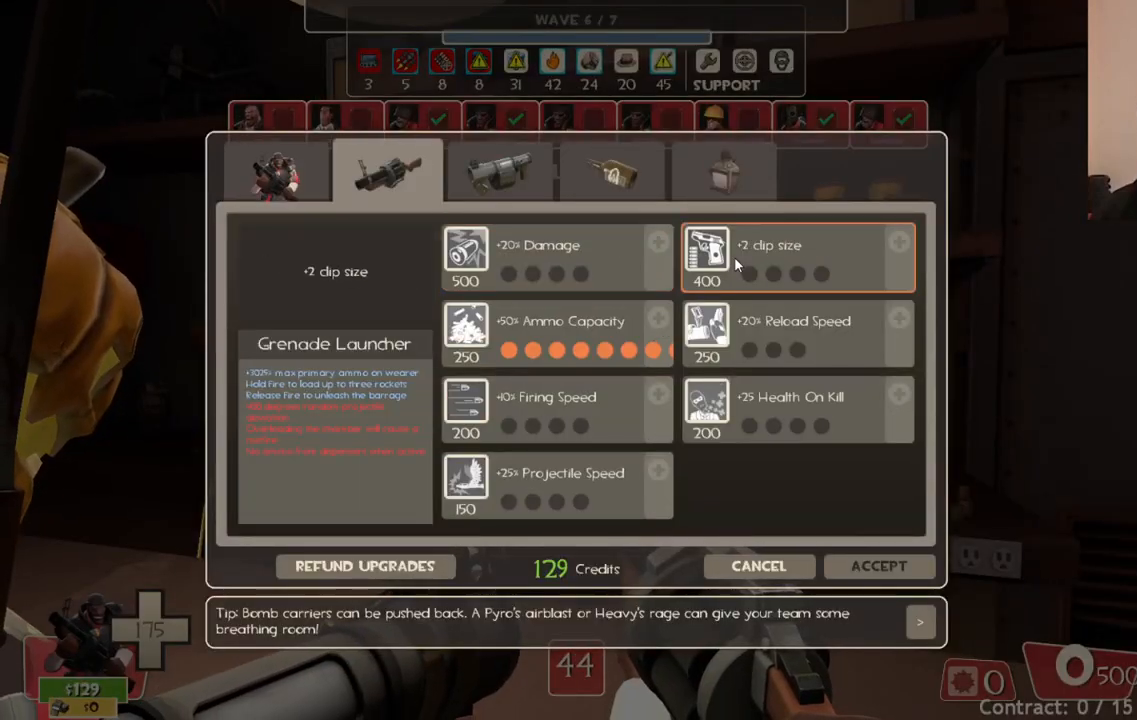
{"buttons": [], "left_stick": "center", "right_stick": "left", "events": [[350, "right_stick", "left"]]}
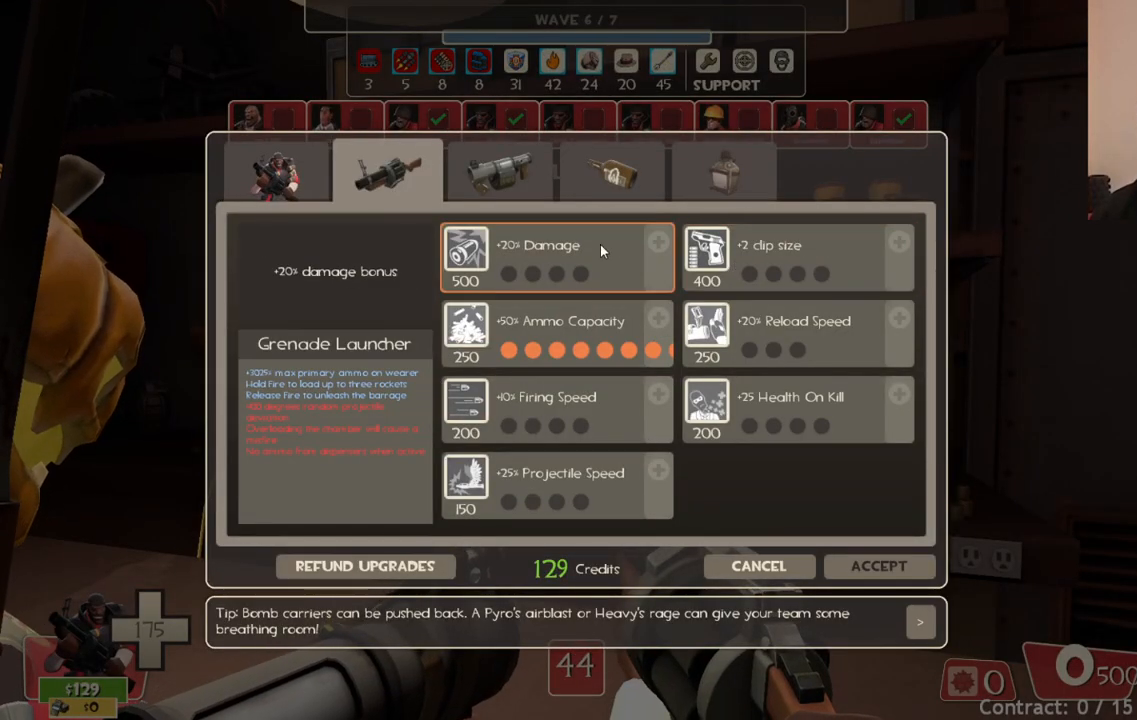
{"buttons": [], "left_stick": "center", "right_stick": "up-left", "events": [[300, "right_stick", "up"], [417, "right_stick", "up-left"]]}
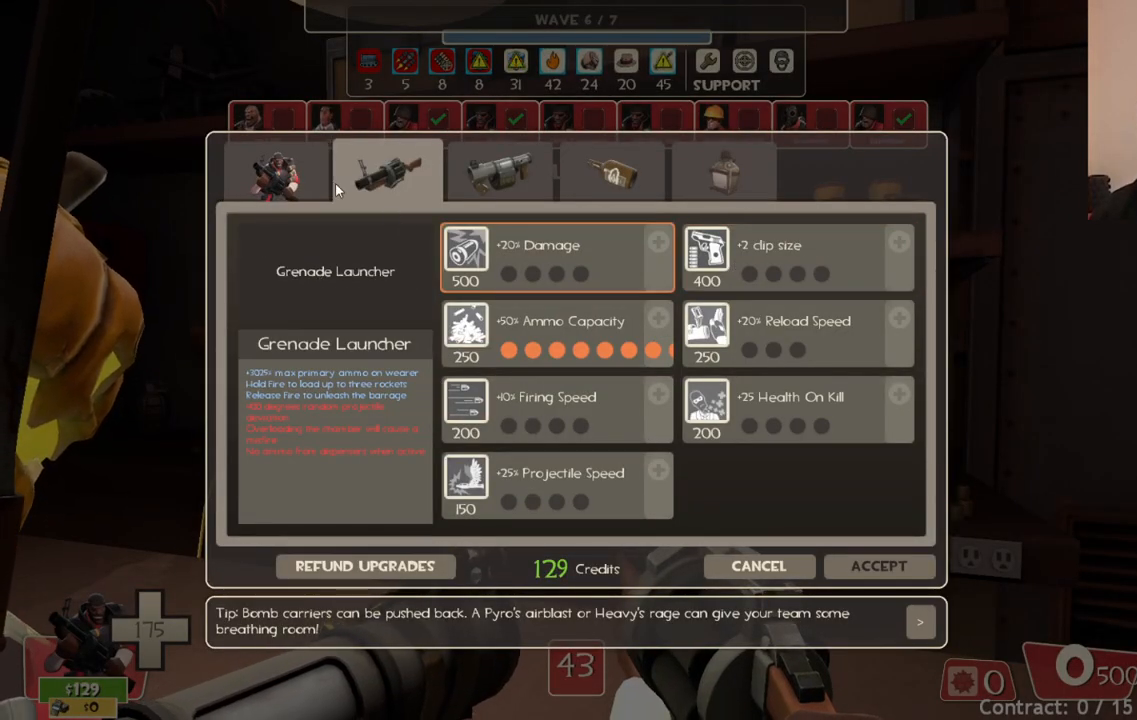
{"buttons": [], "left_stick": "center", "right_stick": "center", "events": [[117, "right_stick", "center"], [183, "R2", "down"], [317, "R2", "up"]]}
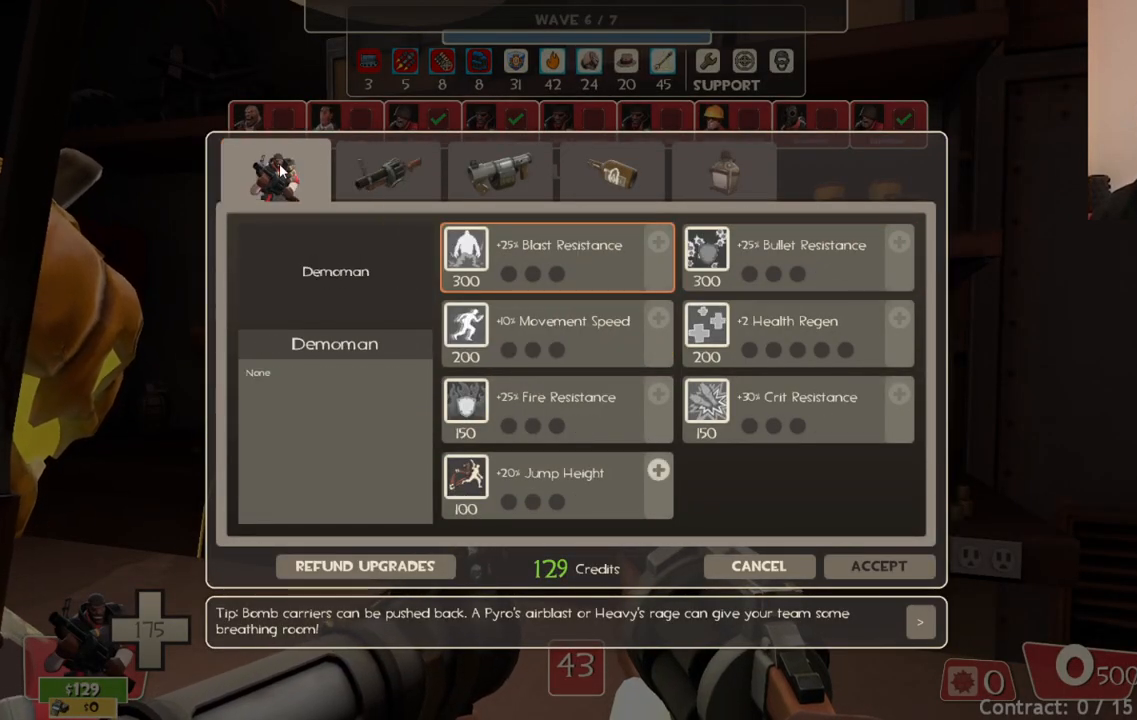
{"buttons": [], "left_stick": "center", "right_stick": "down-right", "events": [[267, "right_stick", "down-right"]]}
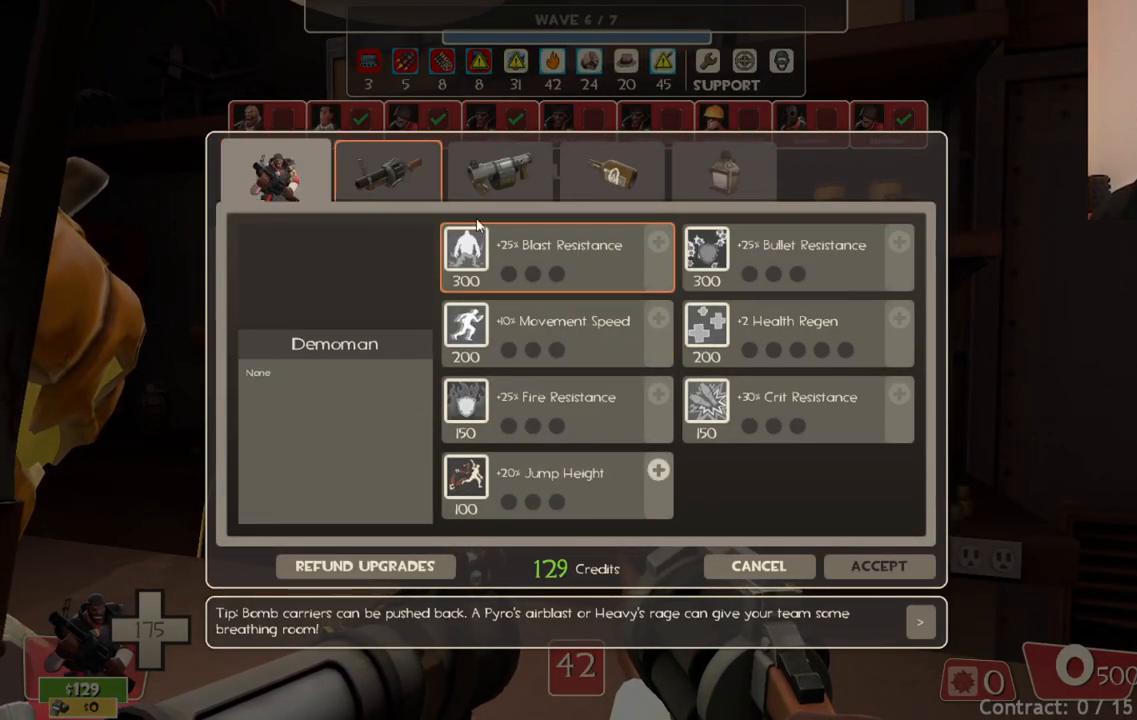
{"buttons": [], "left_stick": "center", "right_stick": "up-left", "events": [[233, "right_stick", "center"], [300, "right_stick", "up-left"]]}
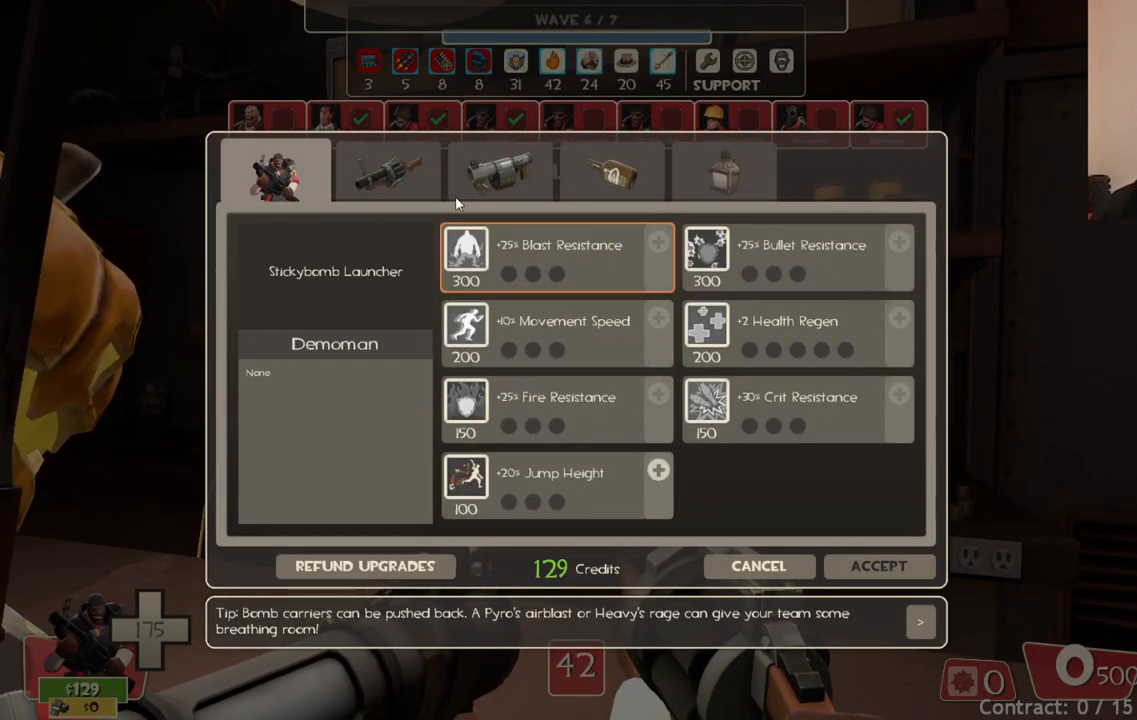
{"buttons": [], "left_stick": "center", "right_stick": "center", "events": [[100, "right_stick", "center"], [183, "R2", "down"], [333, "R2", "up"]]}
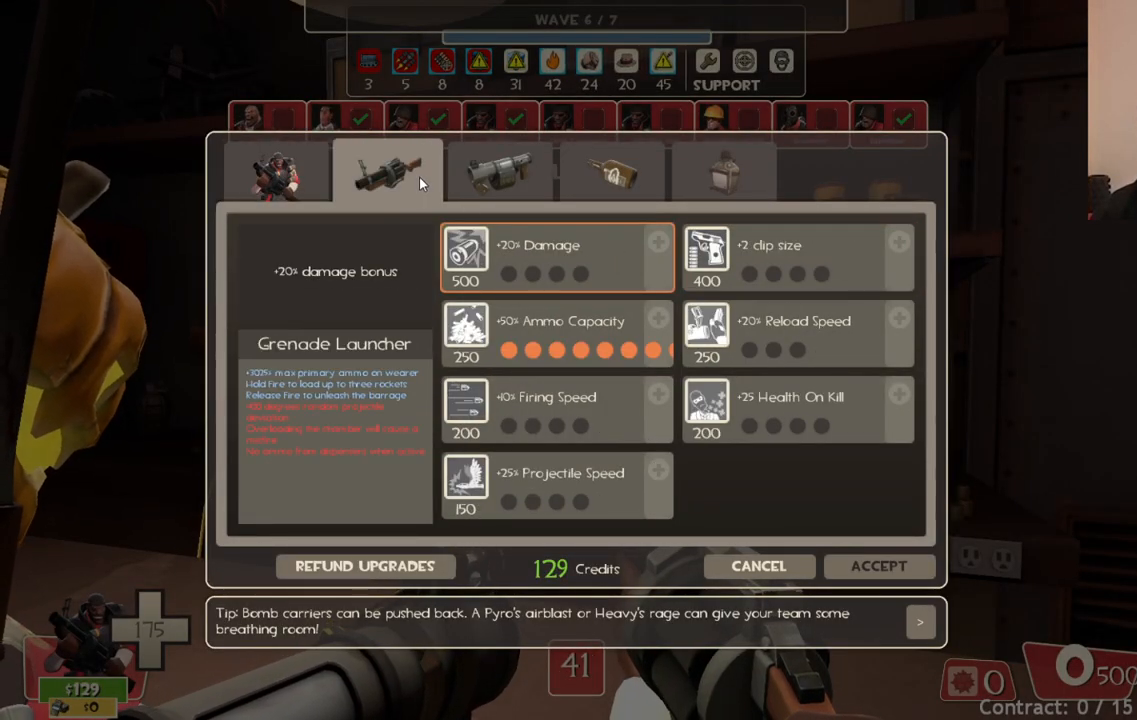
{"buttons": [], "left_stick": "center", "right_stick": "center", "events": [[33, "right_stick", "right"], [483, "right_stick", "center"]]}
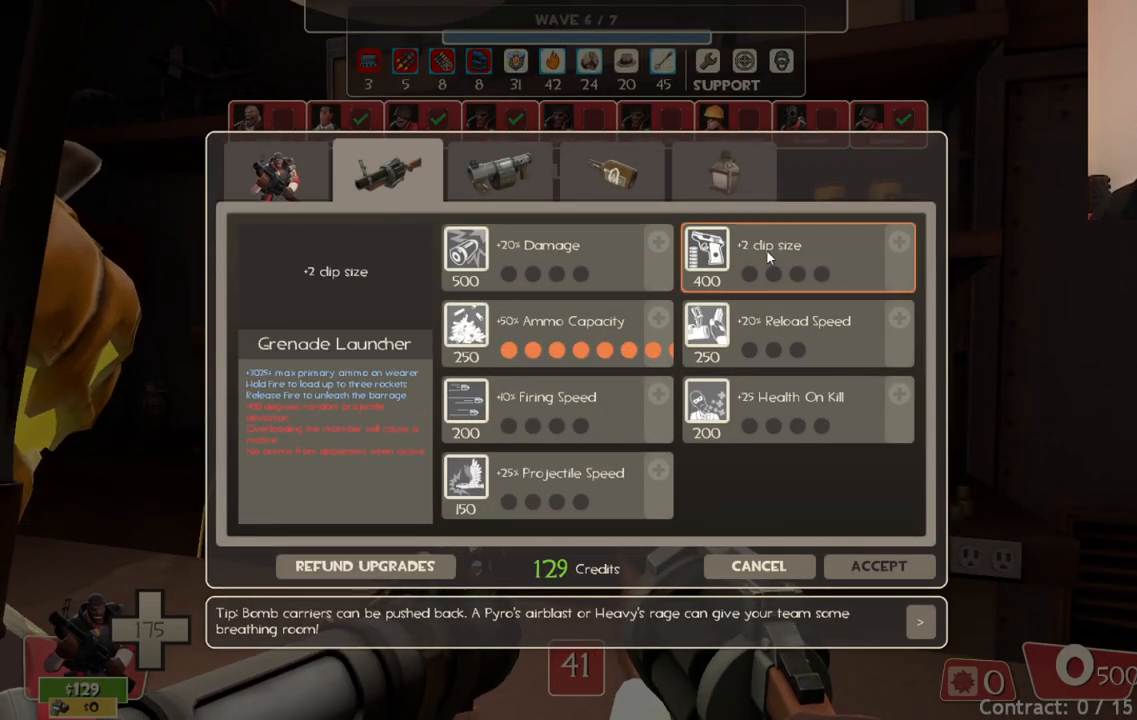
{"buttons": [], "left_stick": "center", "right_stick": "left", "events": [[483, "right_stick", "left"]]}
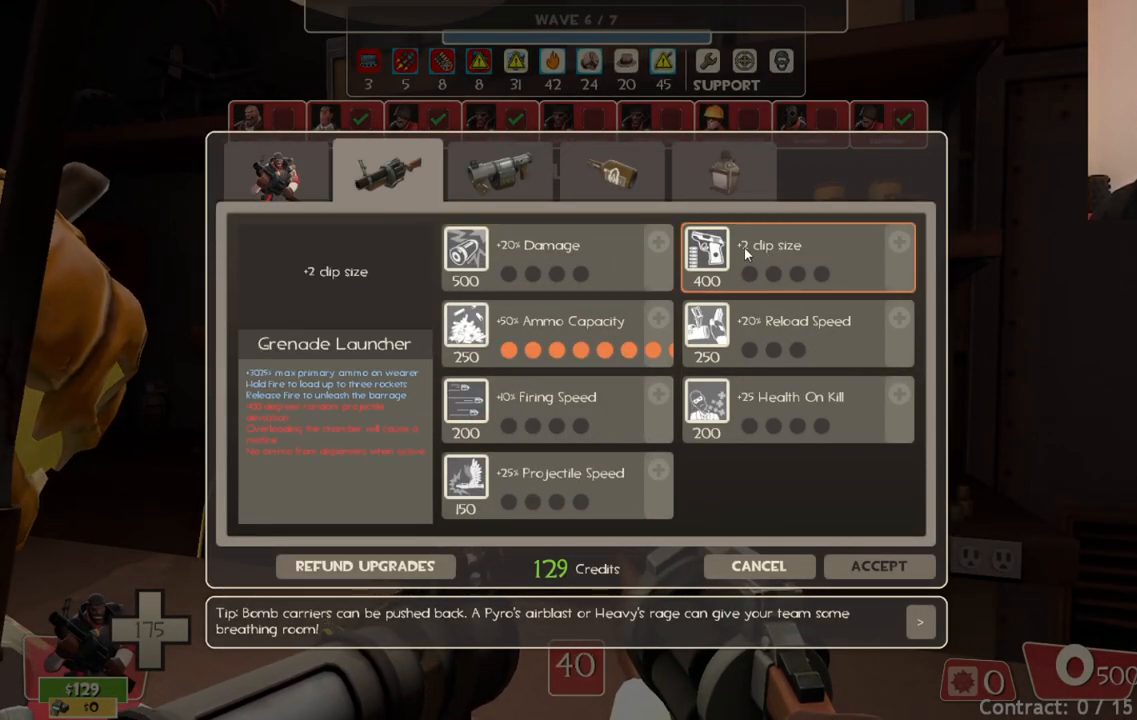
{"buttons": [], "left_stick": "center", "right_stick": "down-right", "events": [[183, "right_stick", "center"], [450, "right_stick", "down-right"]]}
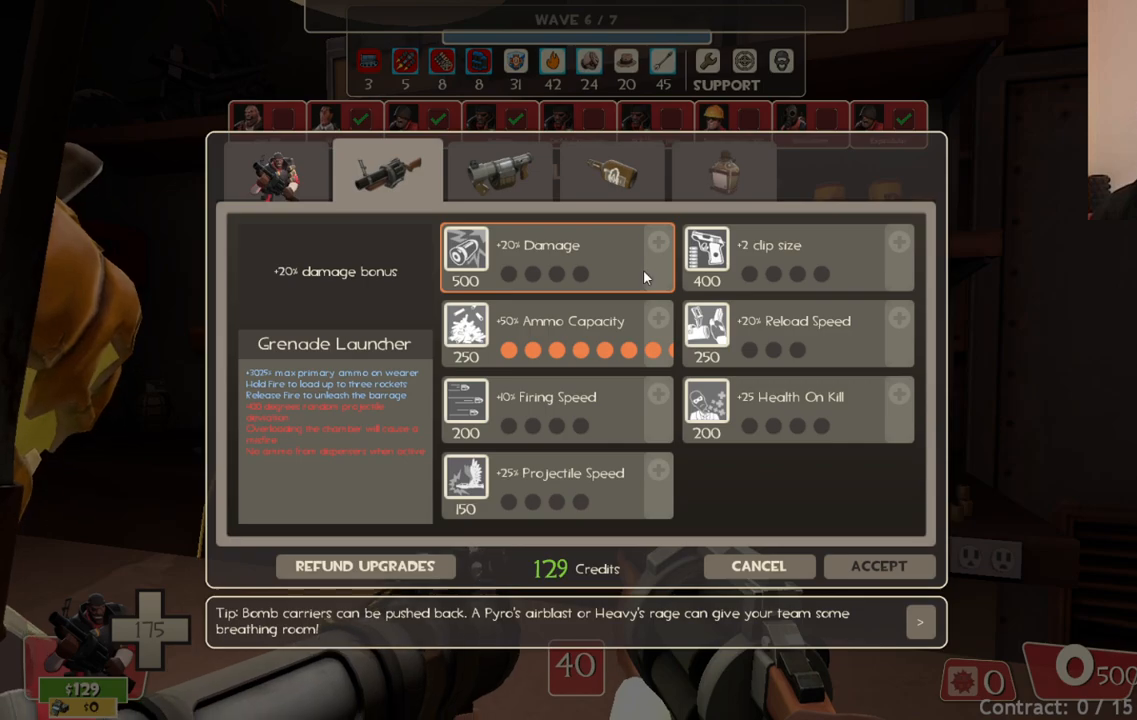
{"buttons": [], "left_stick": "center", "right_stick": "center", "events": [[183, "right_stick", "center"]]}
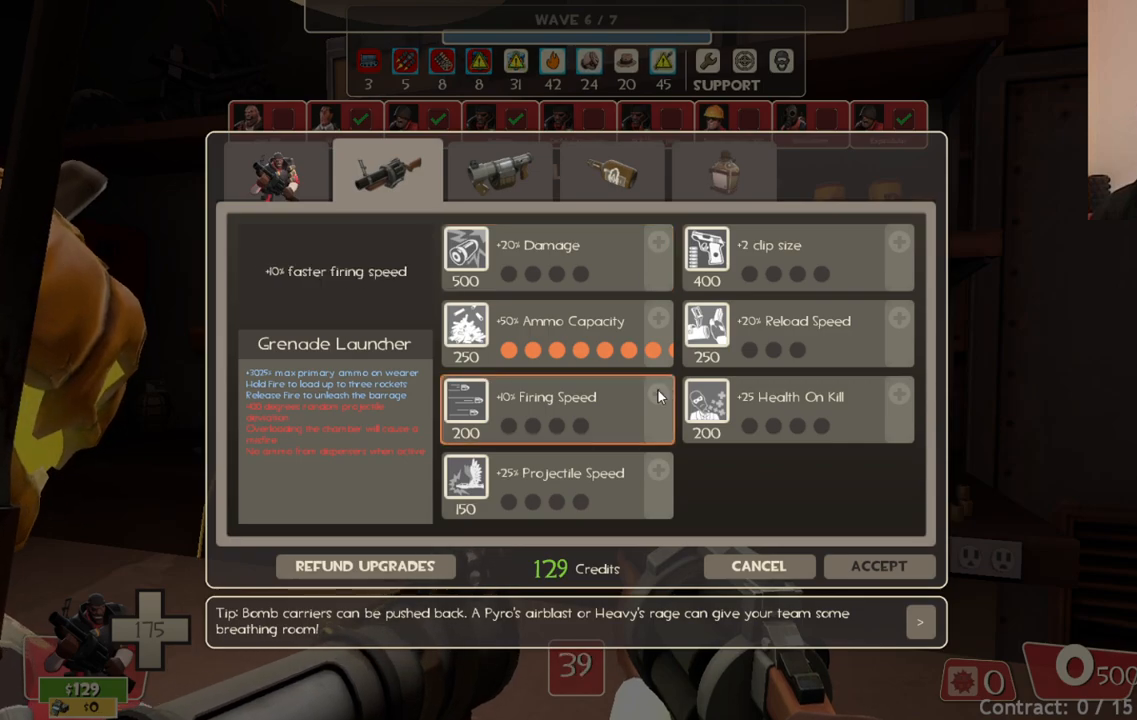
{"buttons": [], "left_stick": "center", "right_stick": "center", "events": []}
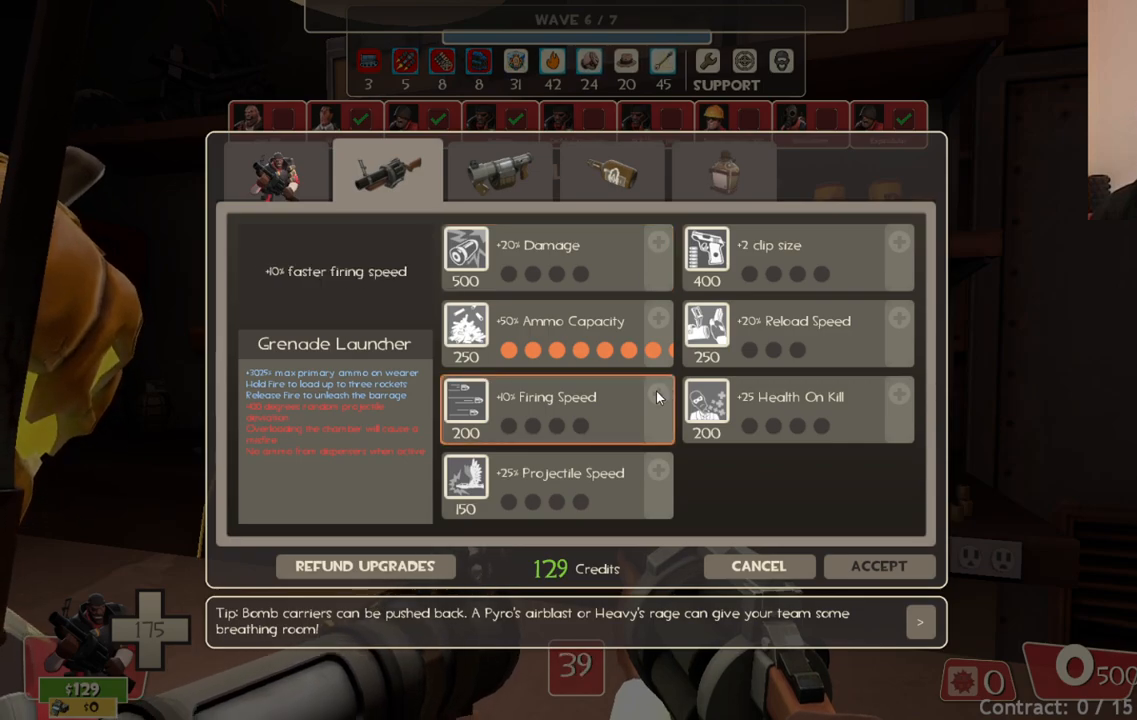
{"buttons": [], "left_stick": "center", "right_stick": "center", "events": [[100, "right_stick", "down-right"], [333, "right_stick", "center"]]}
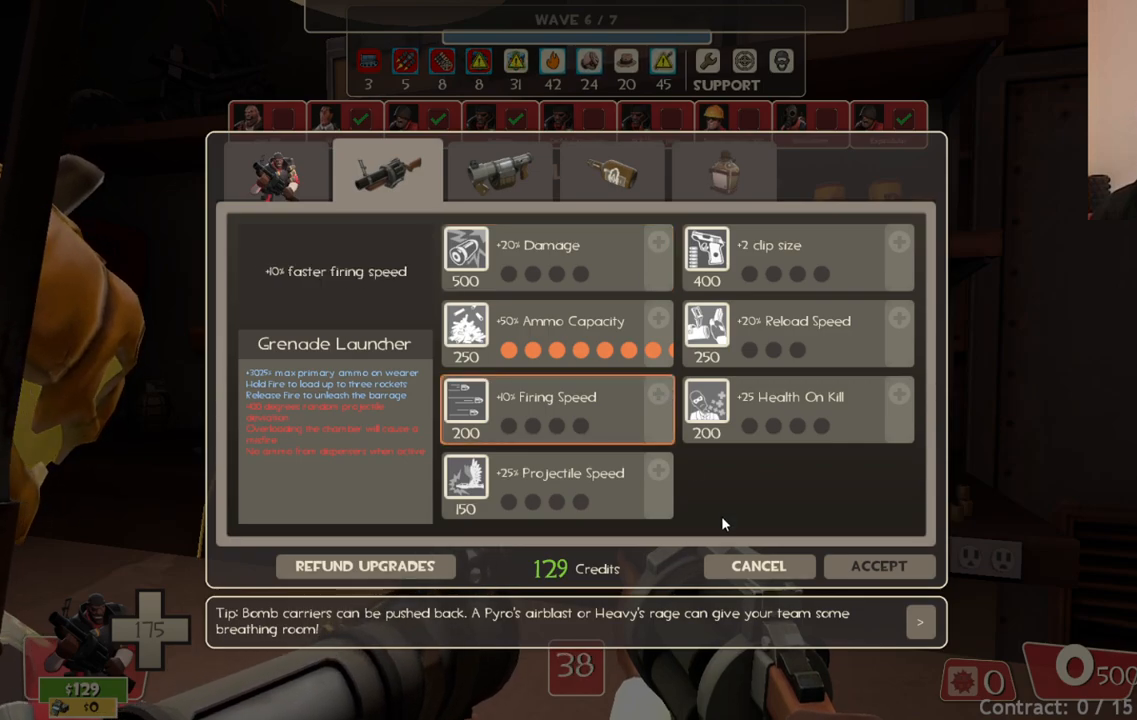
{"buttons": [], "left_stick": "center", "right_stick": "center", "events": [[33, "right_stick", "down-right"], [167, "right_stick", "center"], [367, "R2", "down"], [450, "R2", "up"]]}
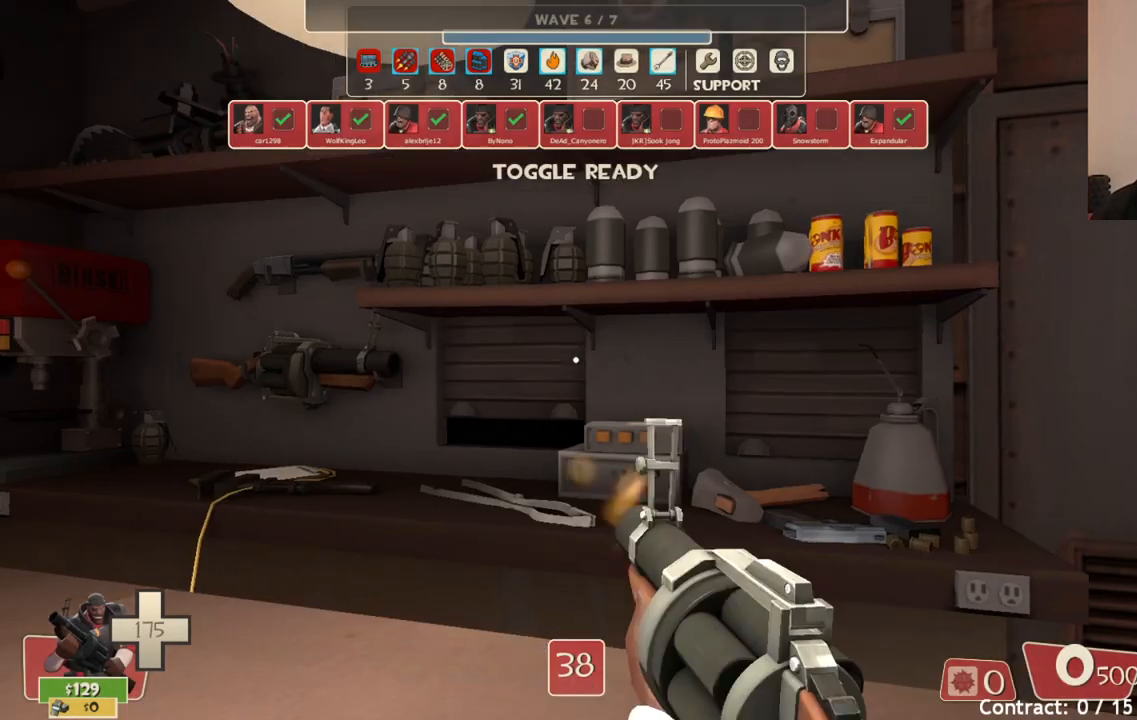
{"buttons": ["SQUARE"], "left_stick": "up", "right_stick": "center", "events": [[83, "right_stick", "left"], [200, "left_stick", "up-left"], [300, "right_stick", "center"], [450, "left_stick", "up"], [483, "SQUARE", "down"]]}
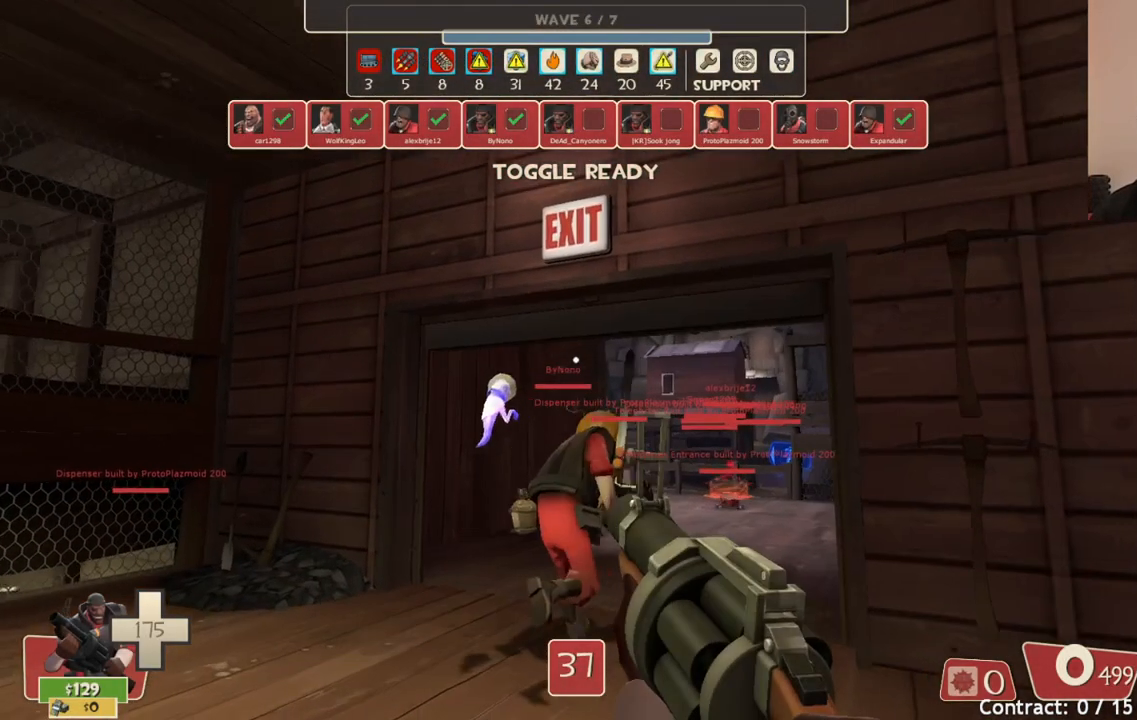
{"buttons": [], "left_stick": "up", "right_stick": "center", "events": [[100, "SQUARE", "up"], [317, "right_stick", "right"], [417, "right_stick", "center"]]}
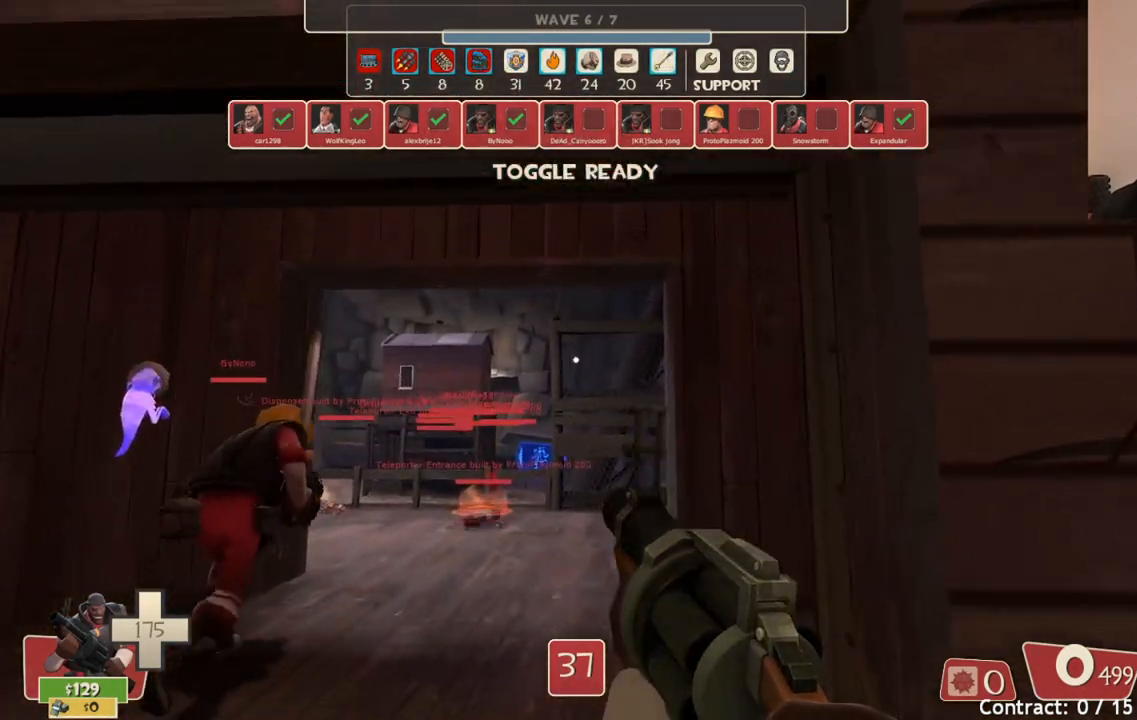
{"buttons": ["R2"], "left_stick": "up", "right_stick": "center", "events": [[100, "left_stick", "up-left"], [167, "right_stick", "left"], [267, "left_stick", "up"], [267, "right_stick", "center"], [283, "R2", "down"]]}
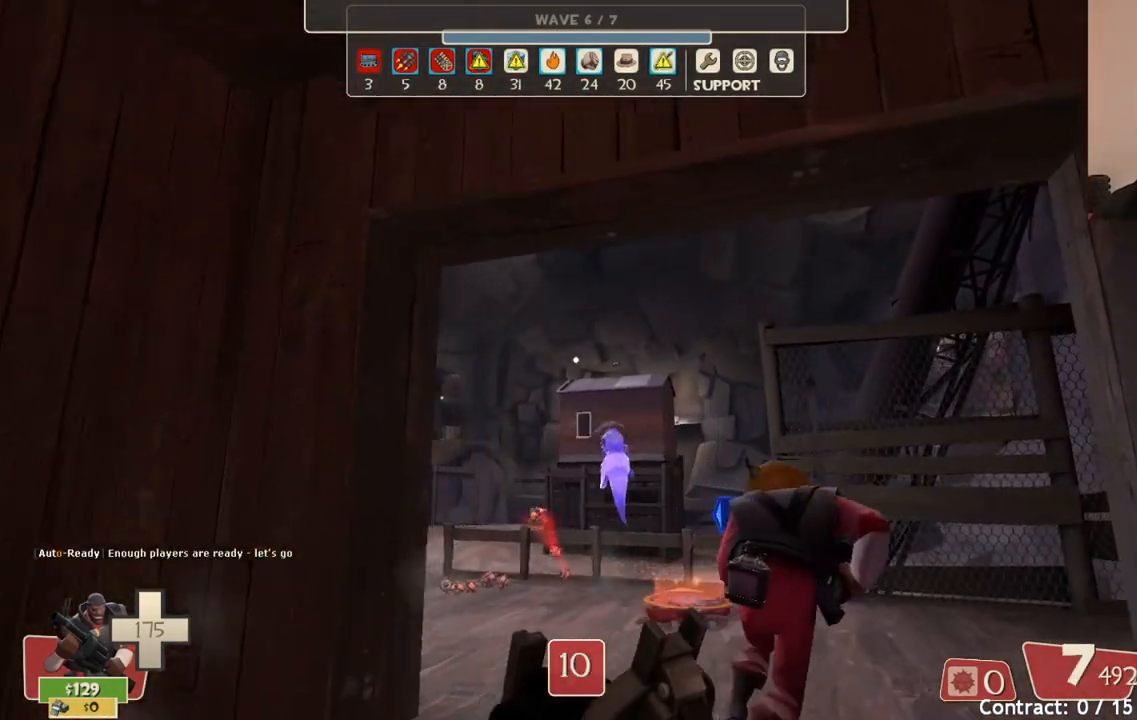
{"buttons": [], "left_stick": "center", "right_stick": "center", "events": [[100, "left_stick", "center"], [317, "R2", "up"]]}
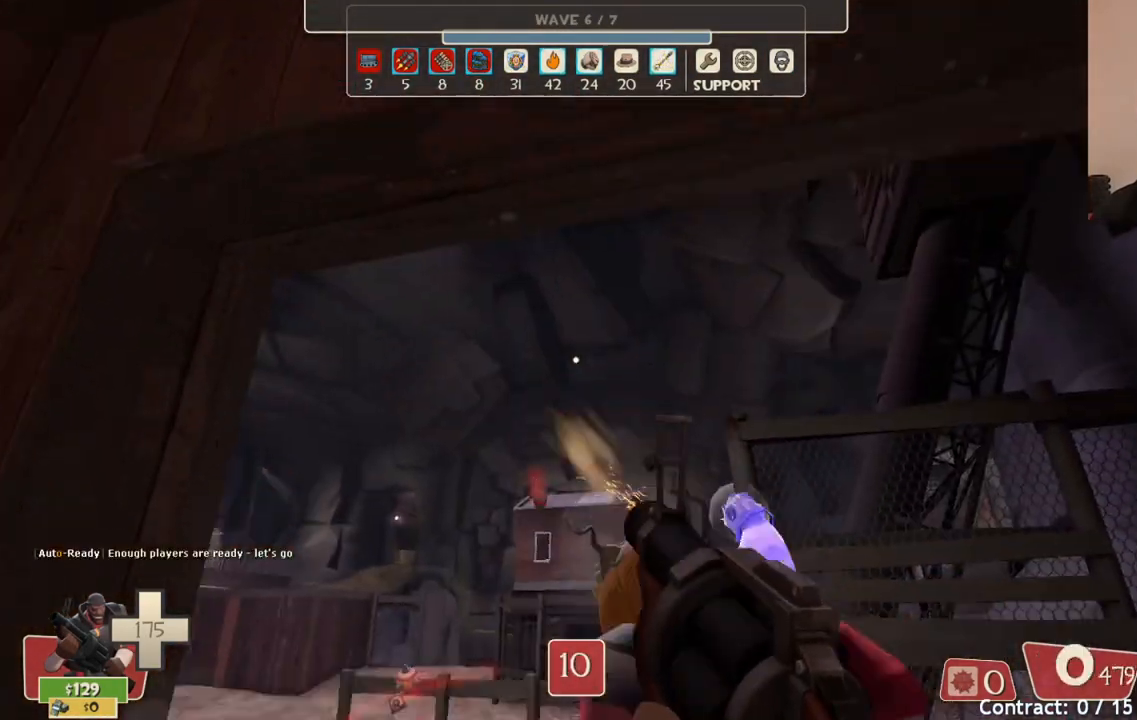
{"buttons": ["SQUARE"], "left_stick": "down", "right_stick": "center", "events": [[367, "left_stick", "down"], [483, "SQUARE", "down"]]}
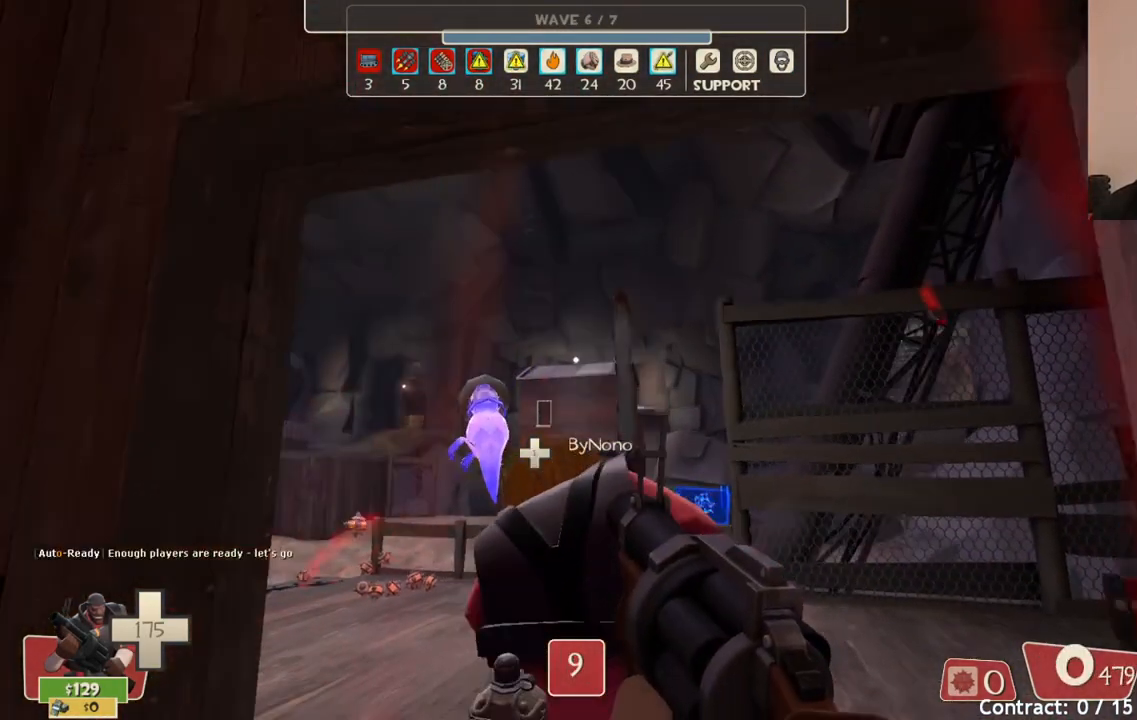
{"buttons": [], "left_stick": "center", "right_stick": "center", "events": [[83, "SQUARE", "up"], [267, "left_stick", "center"]]}
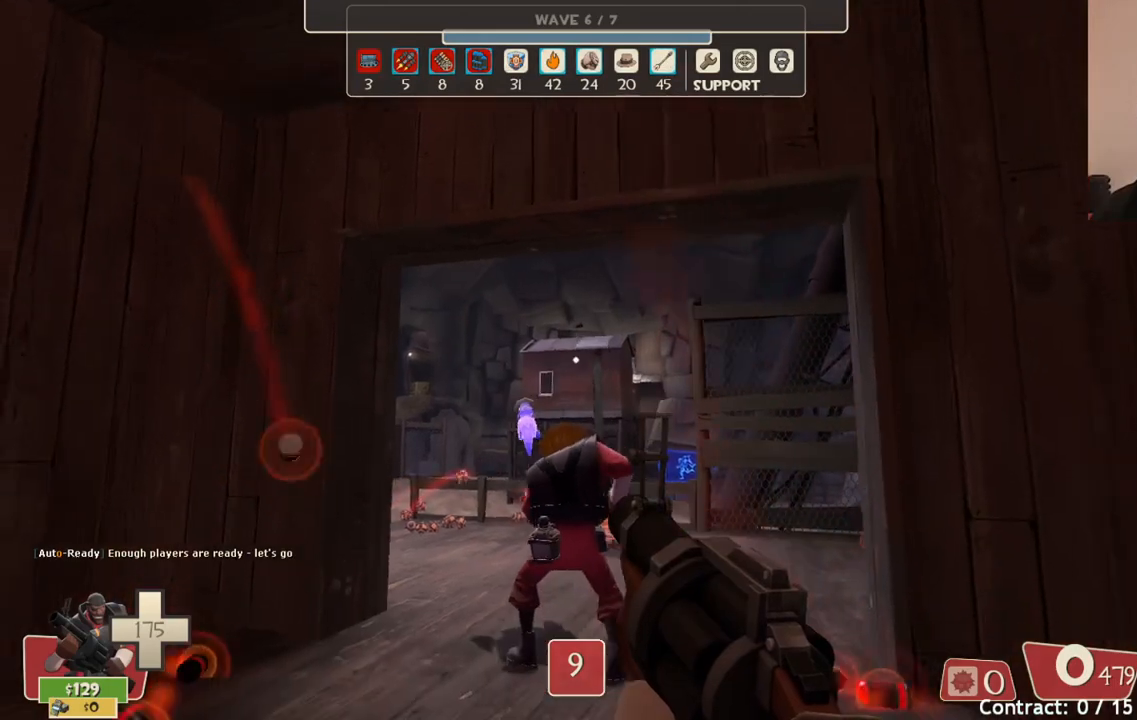
{"buttons": ["R2"], "left_stick": "center", "right_stick": "center", "events": [[17, "left_stick", "up"], [183, "R2", "down"], [233, "left_stick", "center"]]}
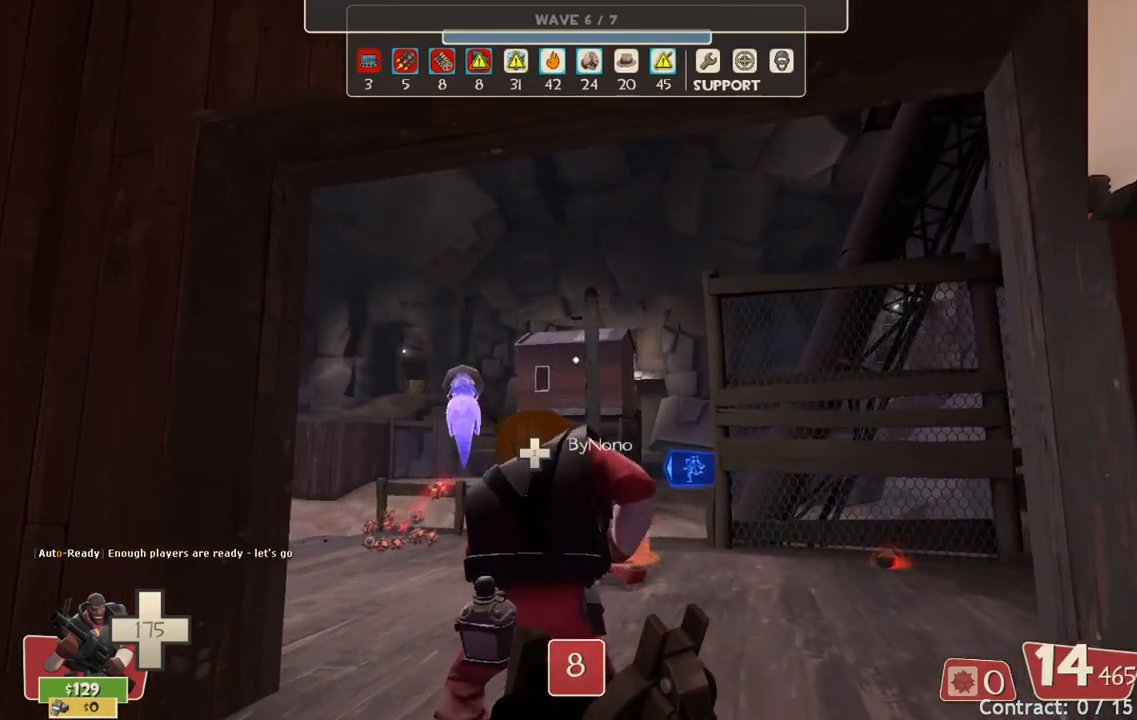
{"buttons": ["R2"], "left_stick": "center", "right_stick": "center", "events": []}
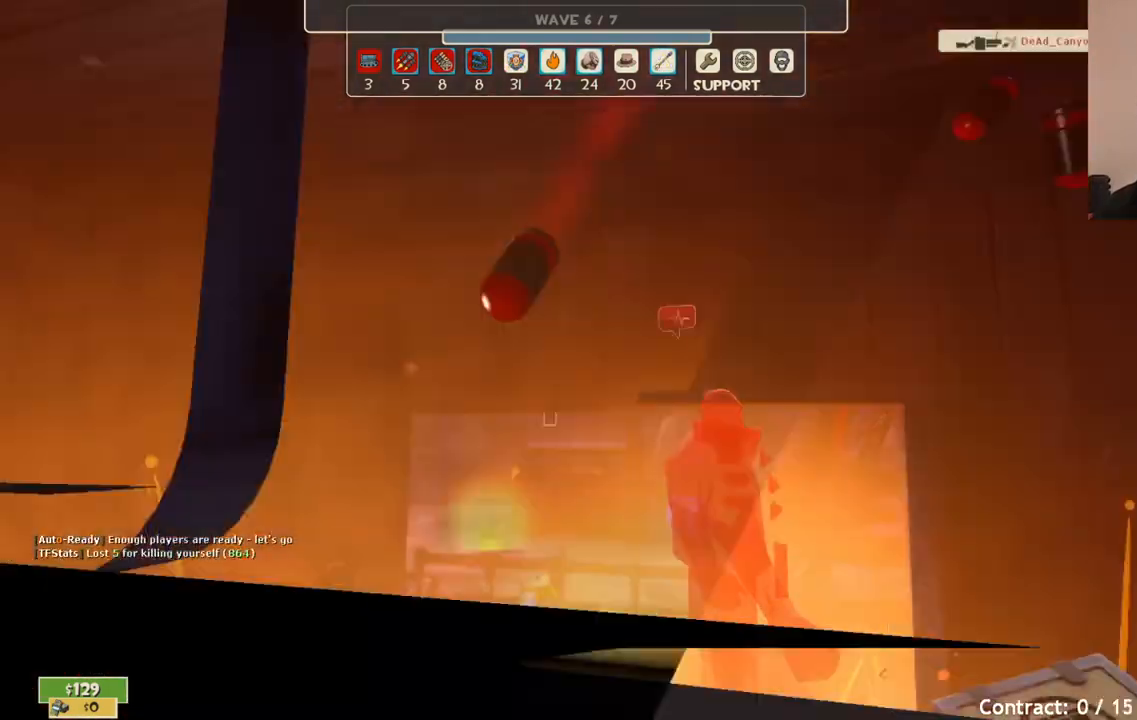
{"buttons": [], "left_stick": "center", "right_stick": "center", "events": [[350, "R2", "up"]]}